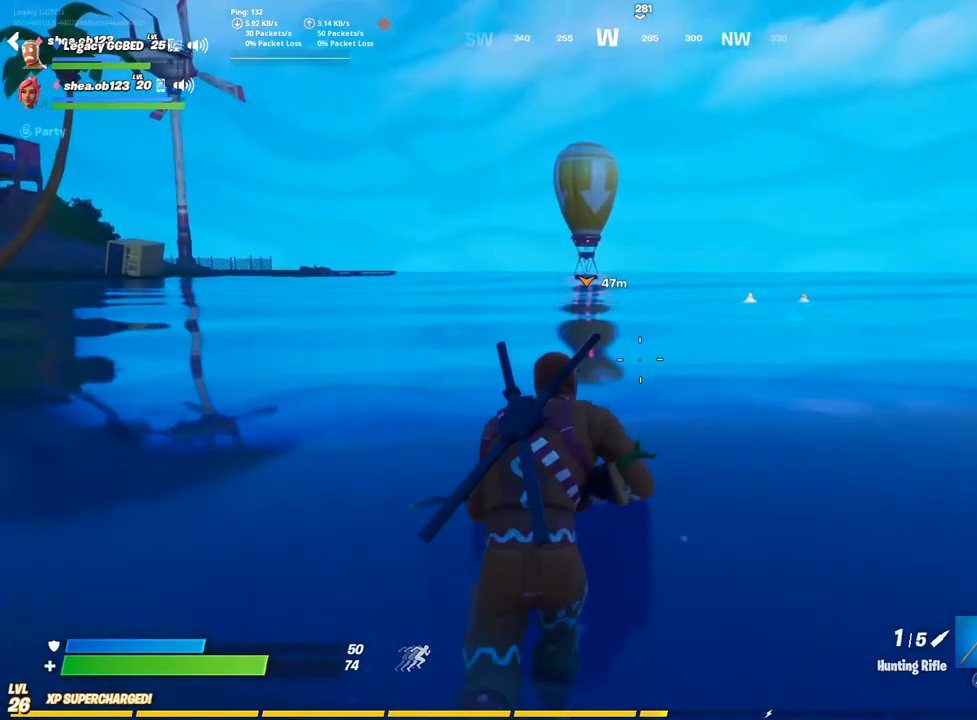
Gameplay with a controller (PlayStation layout); each line is a JSON object with the inputs held at the frame after it. "events" lists button and stick changes between this image and that frame as [ms after this image, input, new state], when the widget could be followed in between.
{"buttons": [], "left_stick": "up", "right_stick": "center", "events": [[83, "L3", "up"]]}
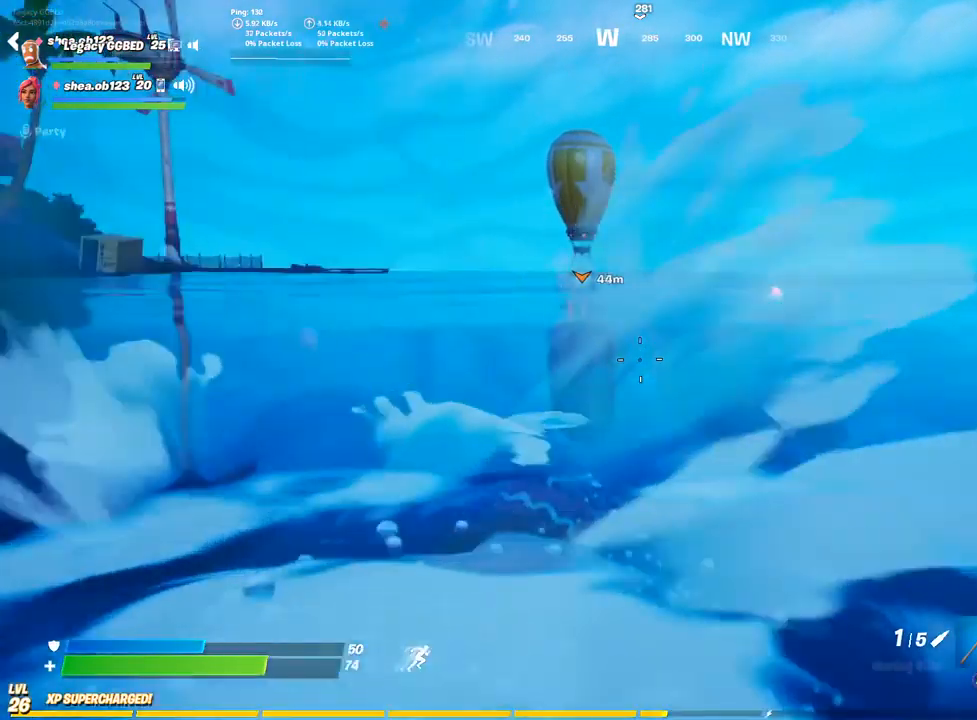
{"buttons": [], "left_stick": "up", "right_stick": "center", "events": [[33, "CROSS", "down"], [150, "CROSS", "up"]]}
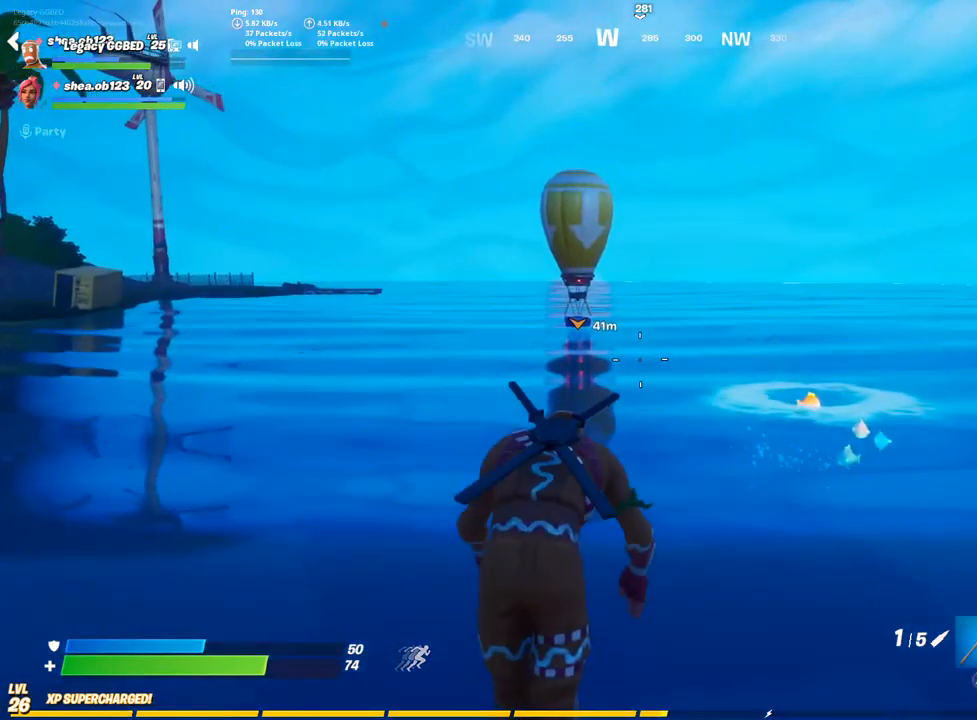
{"buttons": ["L3"], "left_stick": "up", "right_stick": "center", "events": [[350, "L3", "down"]]}
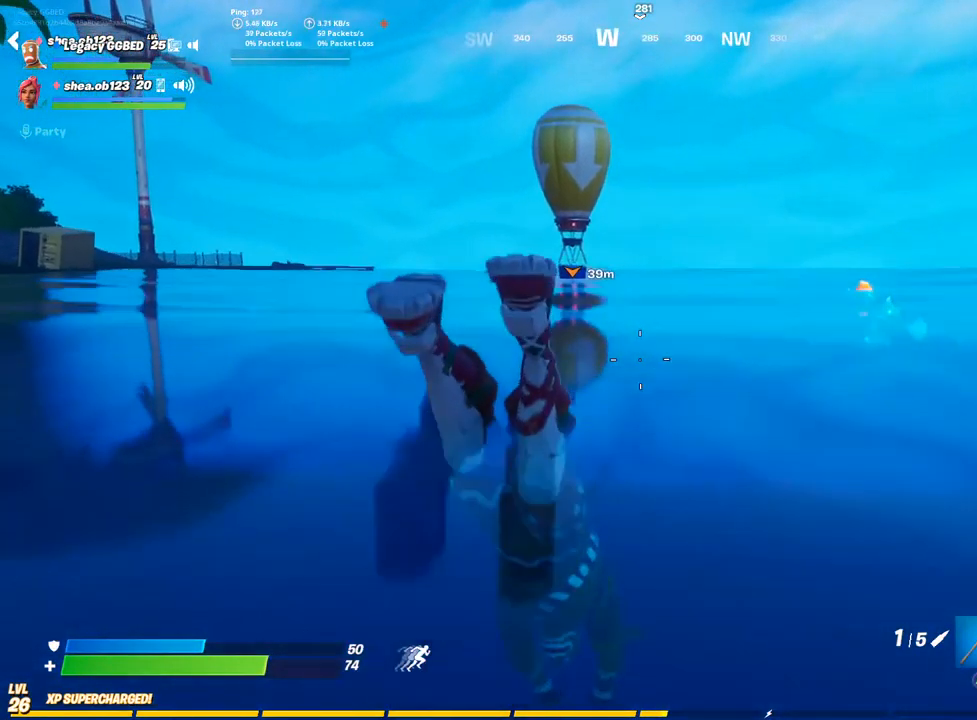
{"buttons": ["L3"], "left_stick": "up", "right_stick": "center", "events": [[17, "L3", "up"], [83, "L3", "down"], [267, "L3", "up"], [350, "L3", "down"]]}
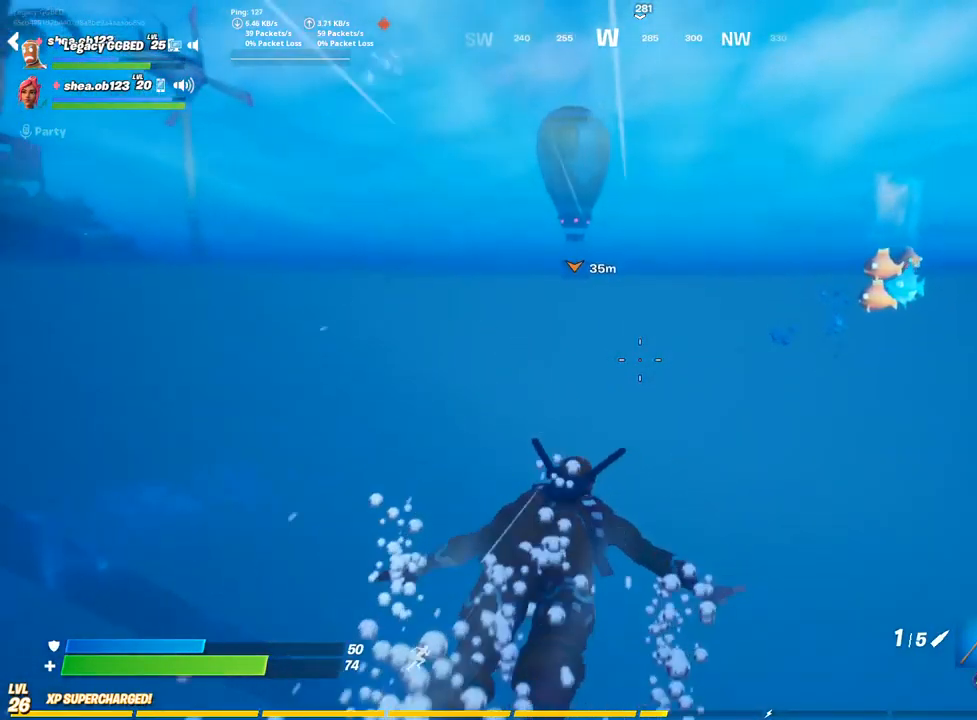
{"buttons": [], "left_stick": "up", "right_stick": "center", "events": [[50, "L3", "up"], [100, "CROSS", "down"], [200, "CROSS", "up"]]}
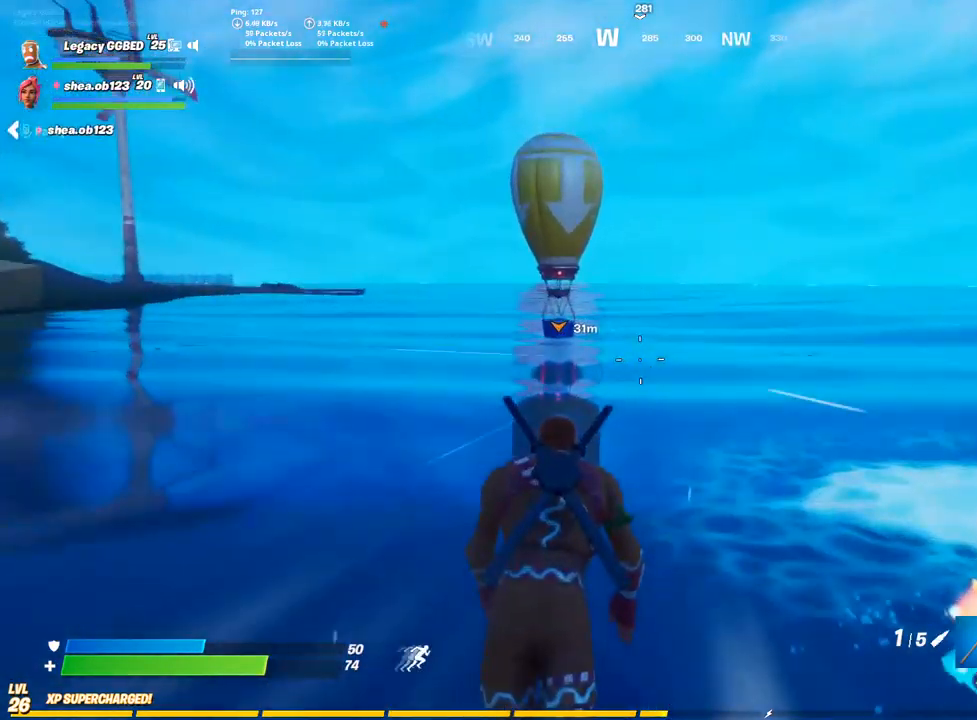
{"buttons": [], "left_stick": "up", "right_stick": "center", "events": []}
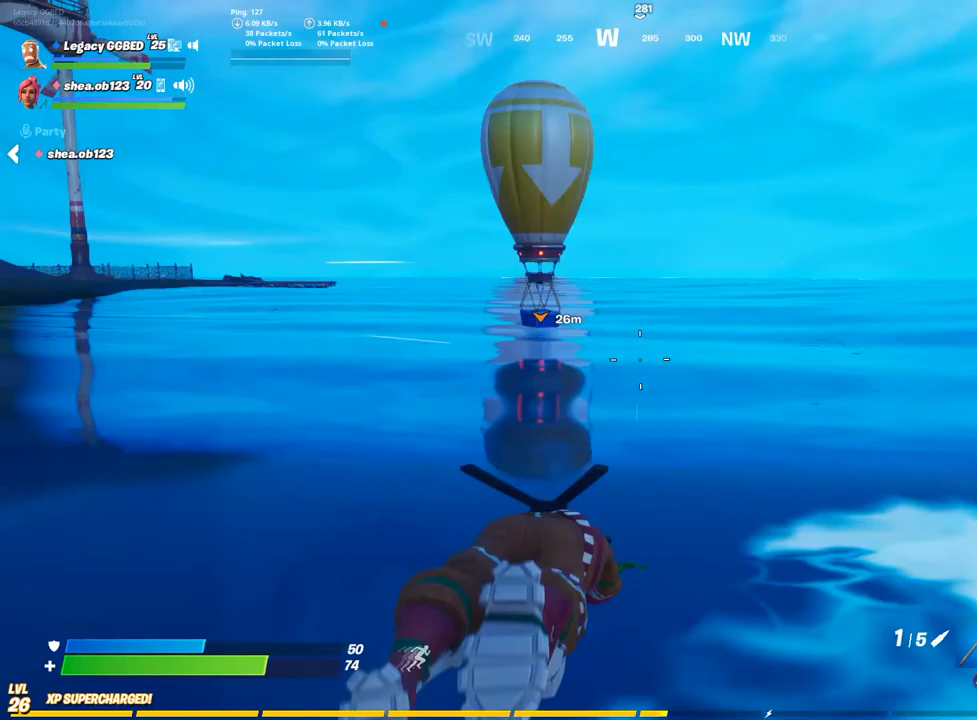
{"buttons": [], "left_stick": "up", "right_stick": "center", "events": []}
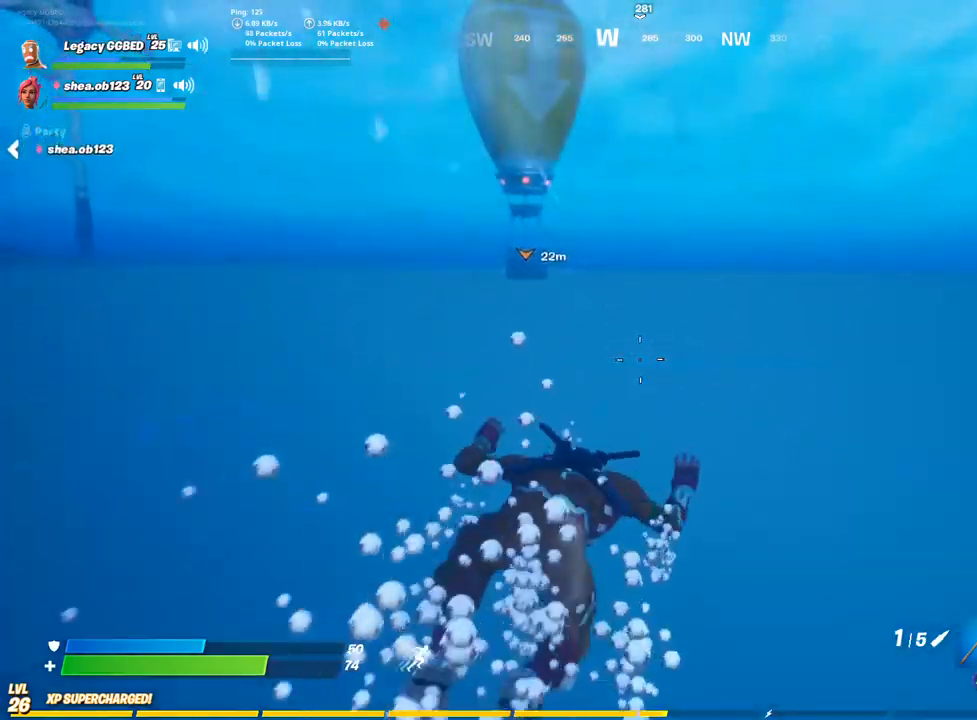
{"buttons": [], "left_stick": "up", "right_stick": "center", "events": [[133, "CROSS", "down"], [267, "CROSS", "up"]]}
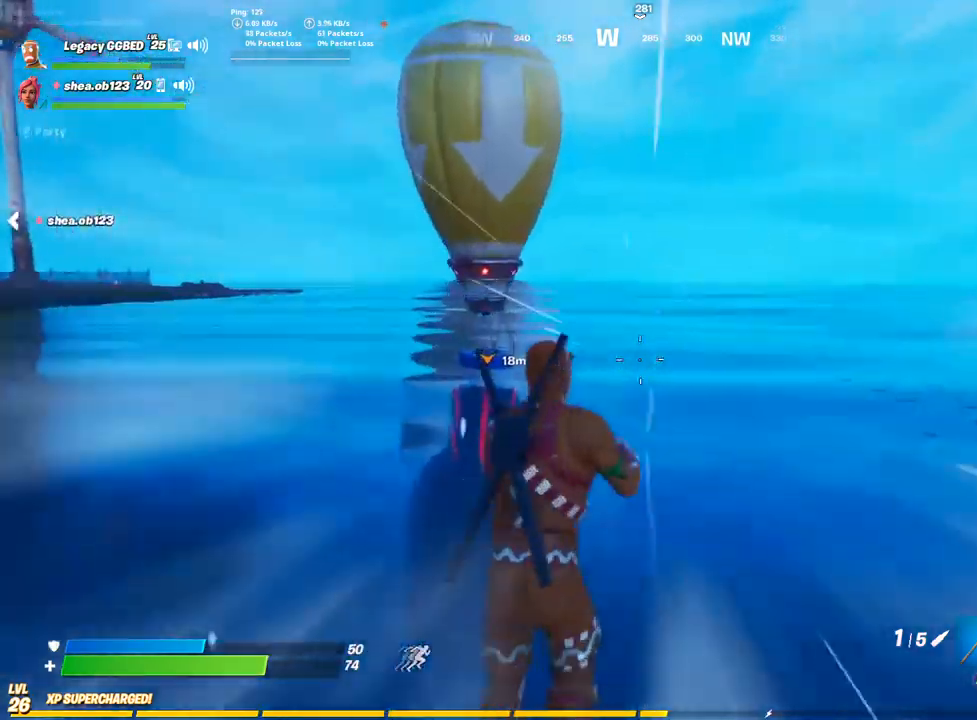
{"buttons": [], "left_stick": "up", "right_stick": "center", "events": []}
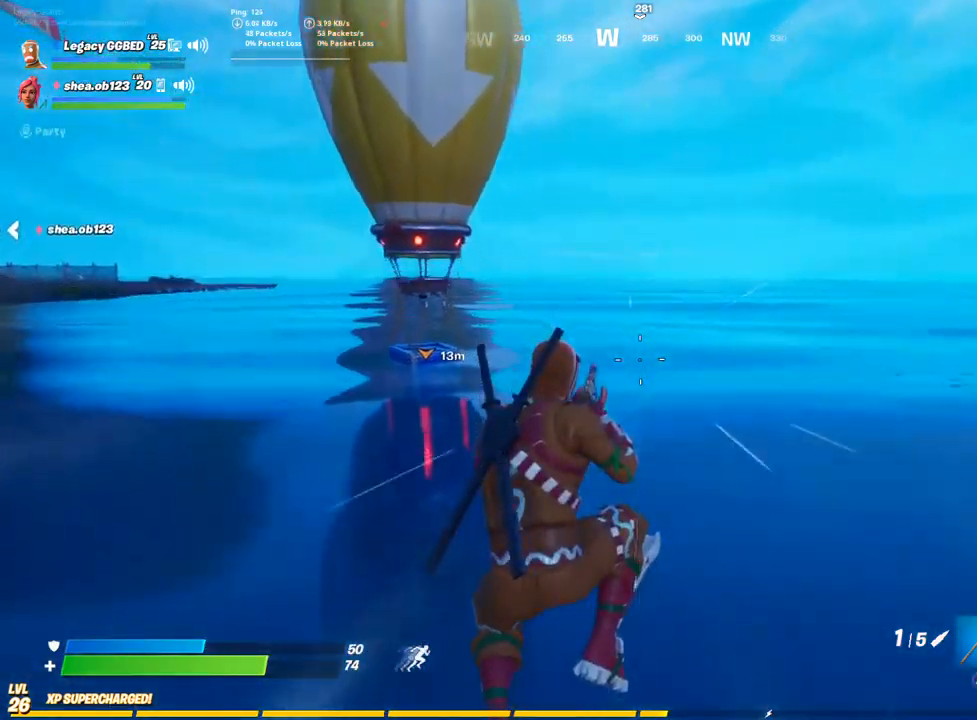
{"buttons": [], "left_stick": "up", "right_stick": "left", "events": [[50, "L3", "down"], [150, "L3", "up"], [217, "right_stick", "left"], [233, "L3", "down"], [333, "L3", "up"]]}
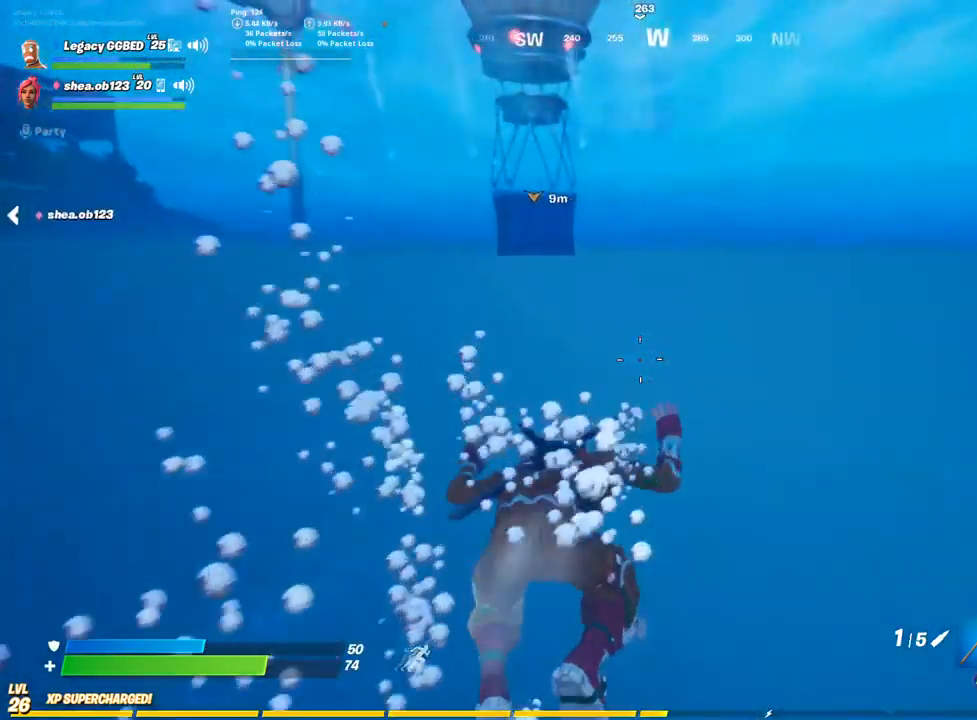
{"buttons": [], "left_stick": "up", "right_stick": "down-left", "events": [[117, "CROSS", "down"], [217, "CROSS", "up"], [267, "right_stick", "down-left"]]}
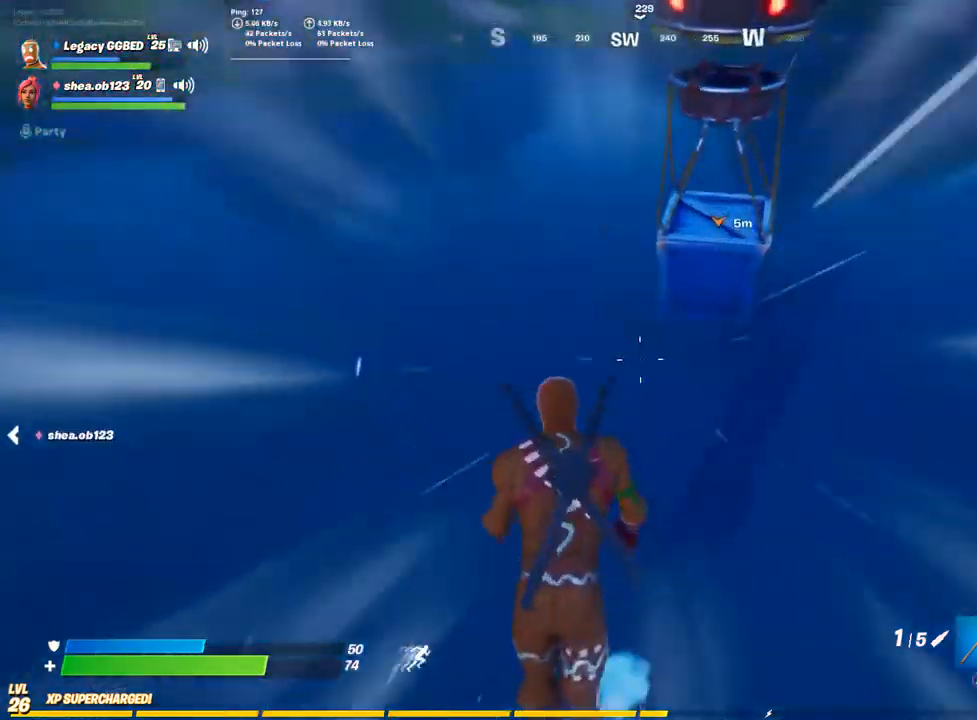
{"buttons": [], "left_stick": "down-left", "right_stick": "left", "events": [[250, "right_stick", "left"], [333, "left_stick", "down-left"]]}
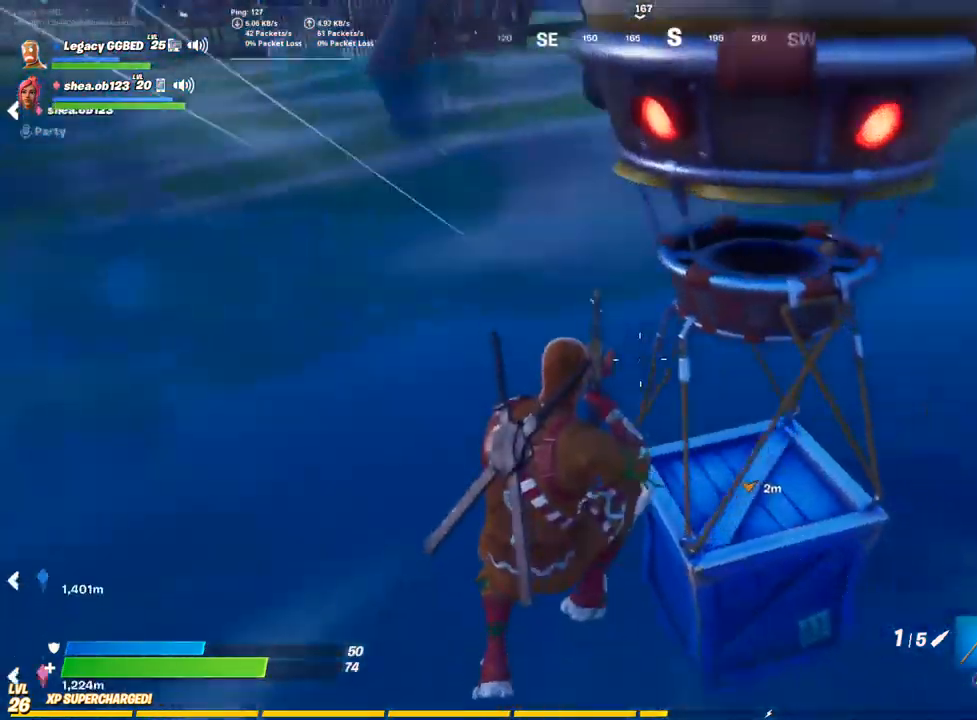
{"buttons": [], "left_stick": "left", "right_stick": "center", "events": [[33, "right_stick", "up"], [167, "left_stick", "left"], [217, "right_stick", "up-left"], [500, "right_stick", "center"]]}
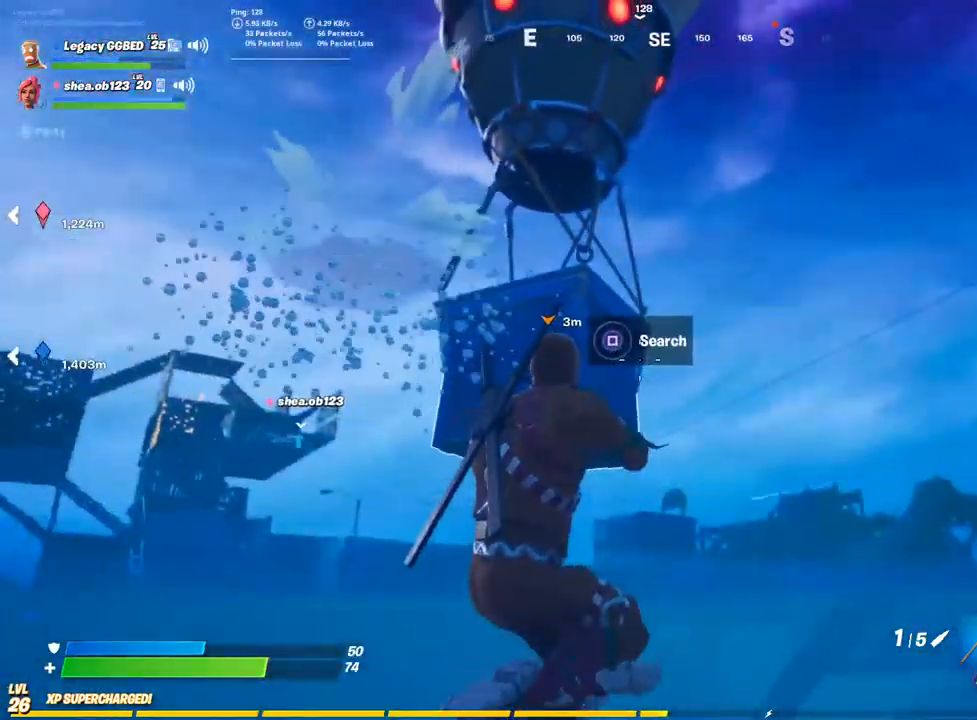
{"buttons": [], "left_stick": "up-left", "right_stick": "center", "events": [[250, "L3", "down"], [250, "left_stick", "up-left"], [333, "L3", "up"]]}
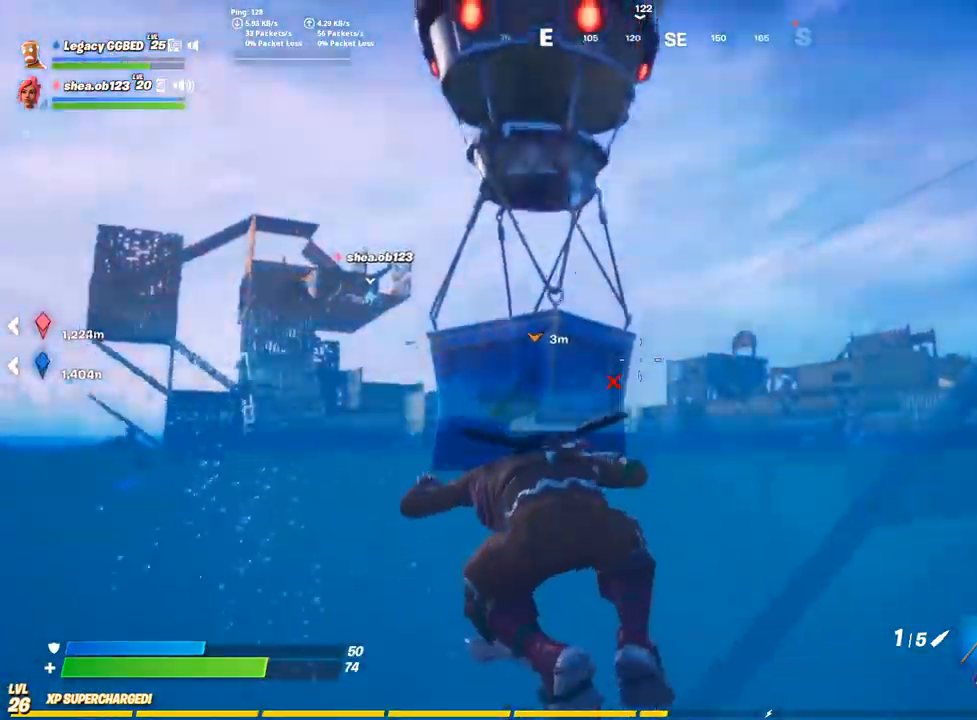
{"buttons": [], "left_stick": "up-left", "right_stick": "center", "events": [[17, "L3", "down"], [133, "L3", "up"]]}
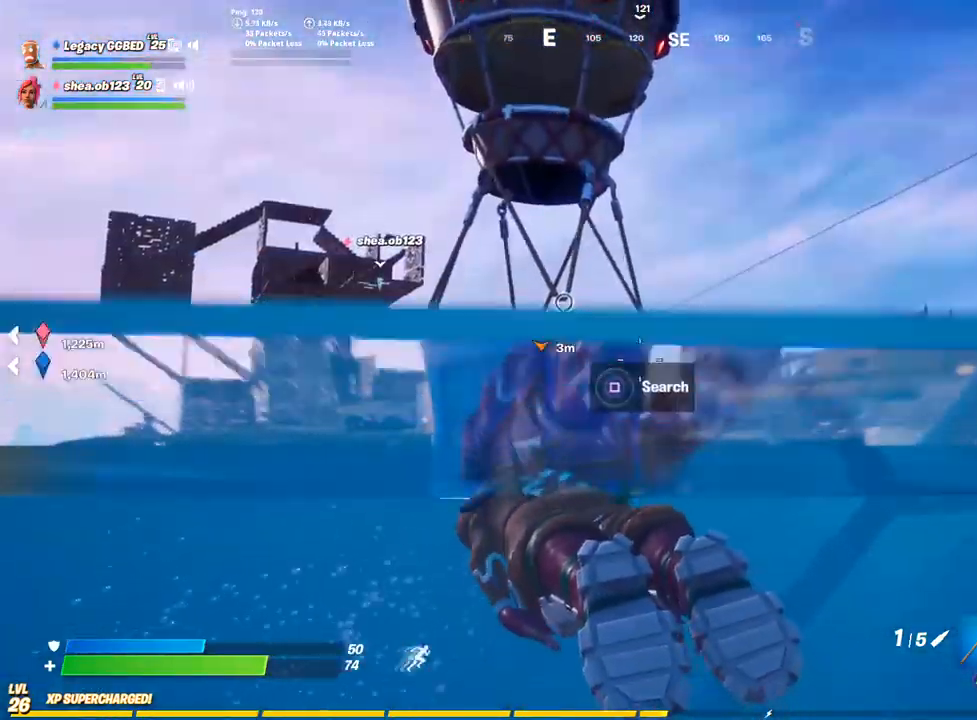
{"buttons": ["SQUARE"], "left_stick": "center", "right_stick": "center", "events": [[83, "left_stick", "left"], [333, "SQUARE", "down"], [500, "left_stick", "center"]]}
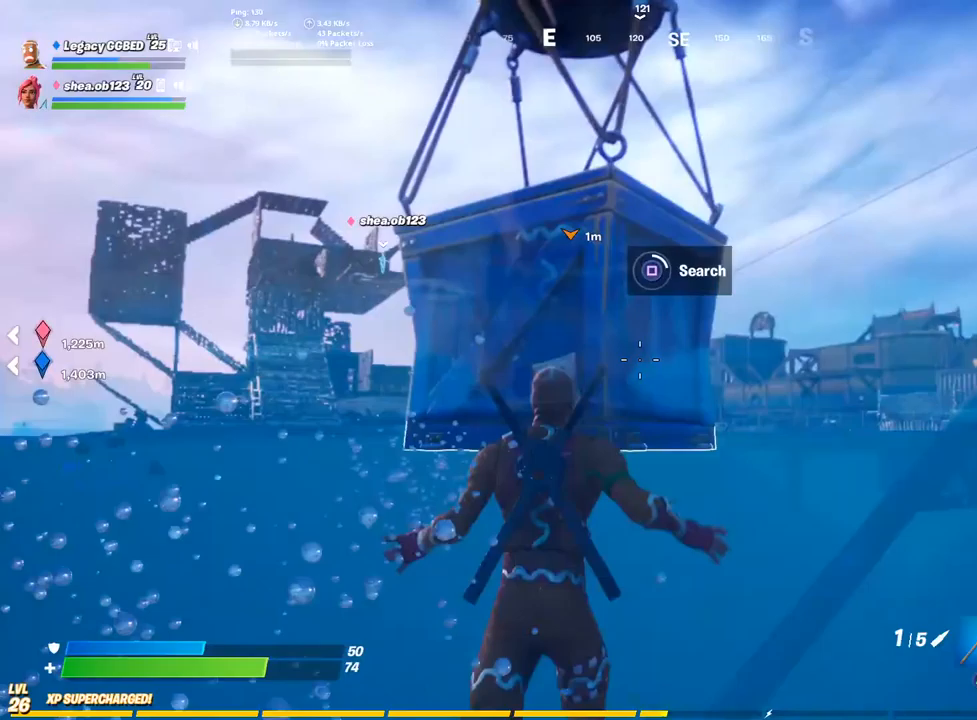
{"buttons": ["SQUARE"], "left_stick": "center", "right_stick": "center", "events": []}
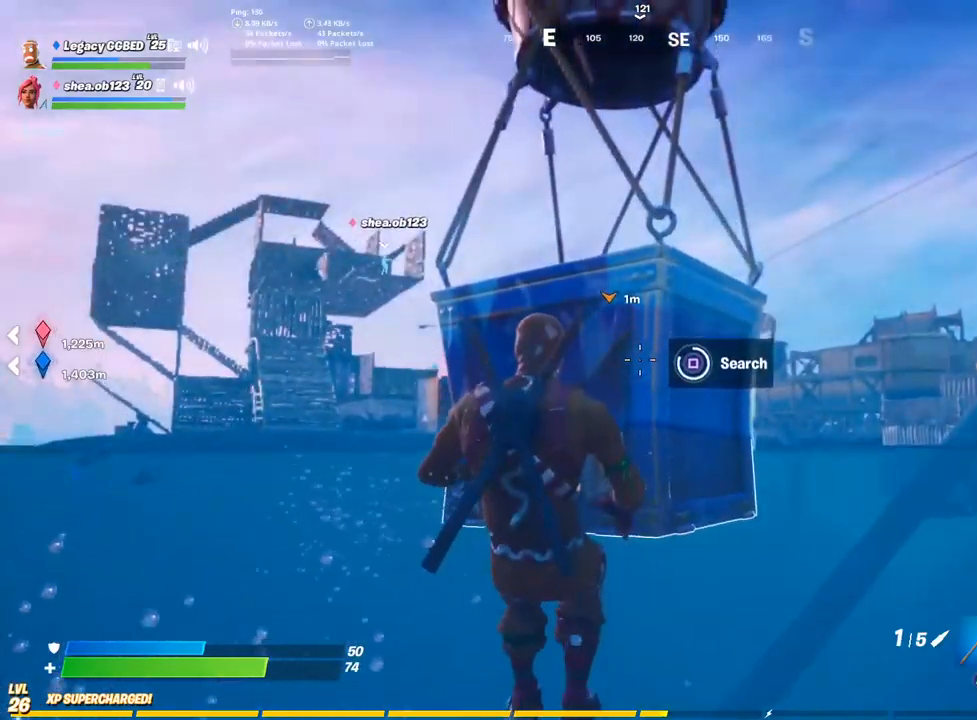
{"buttons": ["SQUARE"], "left_stick": "center", "right_stick": "center", "events": []}
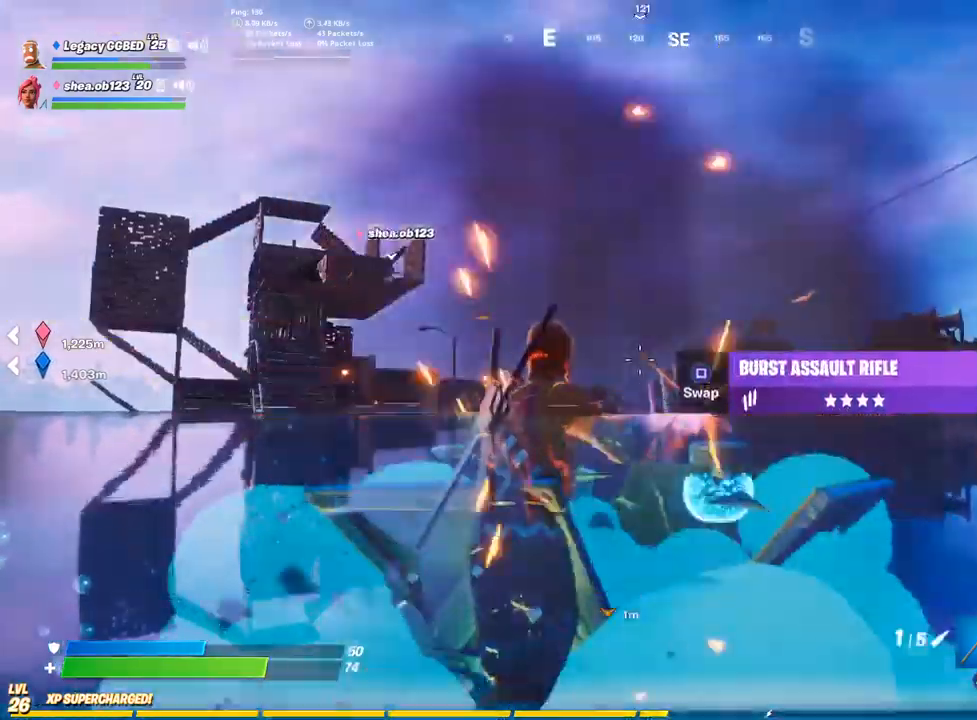
{"buttons": ["R2"], "left_stick": "left", "right_stick": "center", "events": [[117, "SQUARE", "up"], [167, "left_stick", "down-left"], [217, "CIRCLE", "down"], [333, "CIRCLE", "up"], [367, "R2", "down"], [433, "left_stick", "left"]]}
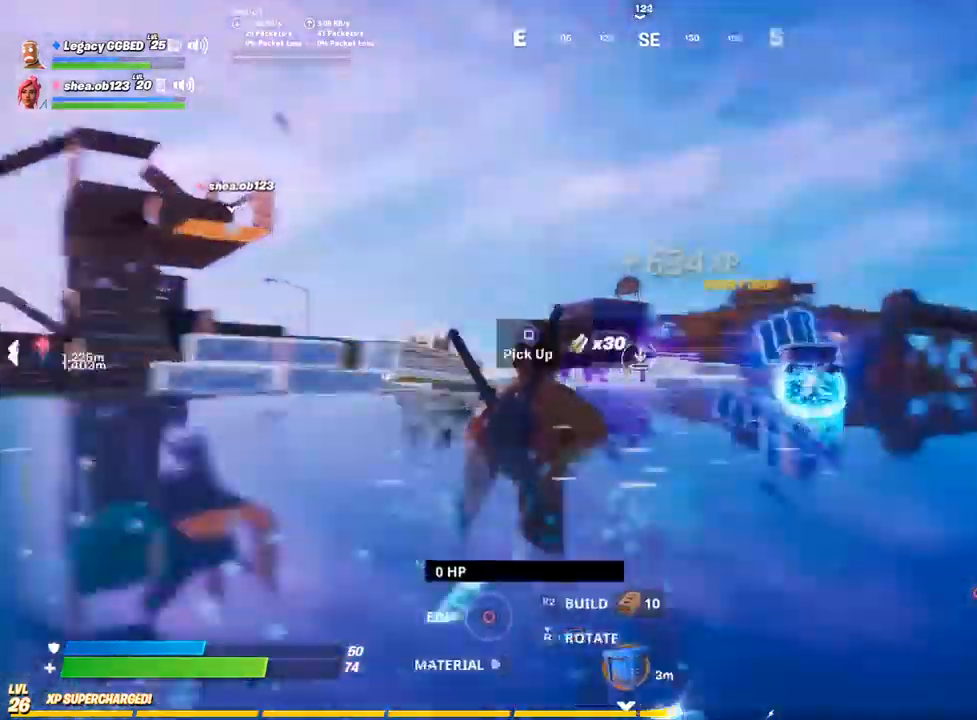
{"buttons": ["R2"], "left_stick": "up", "right_stick": "center", "events": [[383, "left_stick", "up-left"], [500, "left_stick", "up"]]}
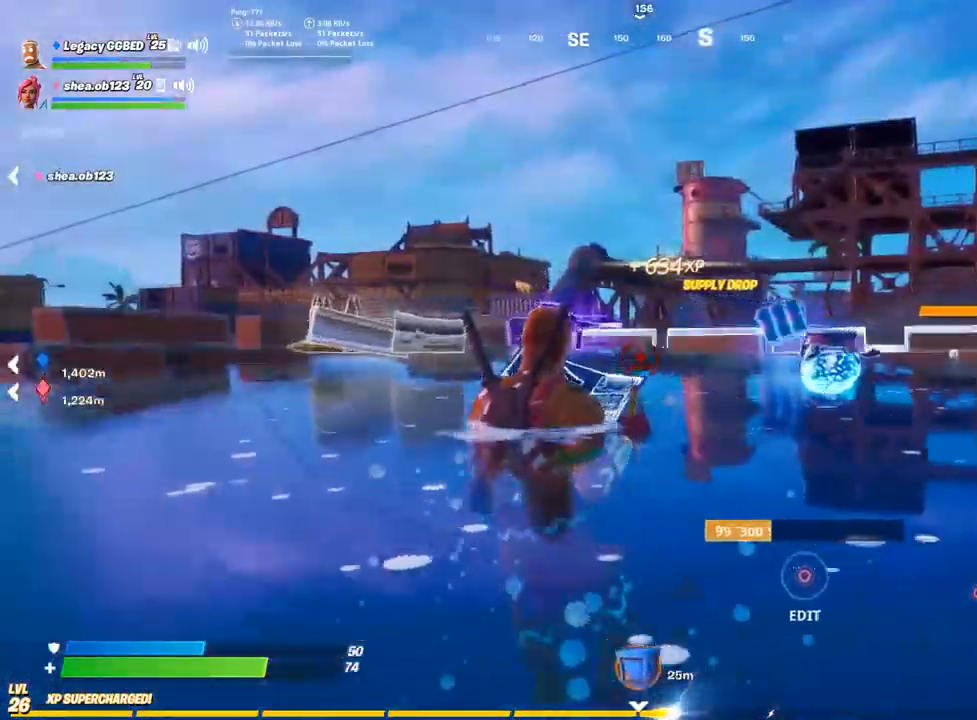
{"buttons": [], "left_stick": "up-right", "right_stick": "center", "events": [[50, "R2", "up"], [100, "L3", "down"], [200, "left_stick", "up-right"], [300, "L3", "up"], [300, "TRIANGLE", "down"], [333, "R1", "down"], [450, "TRIANGLE", "up"], [483, "R1", "up"]]}
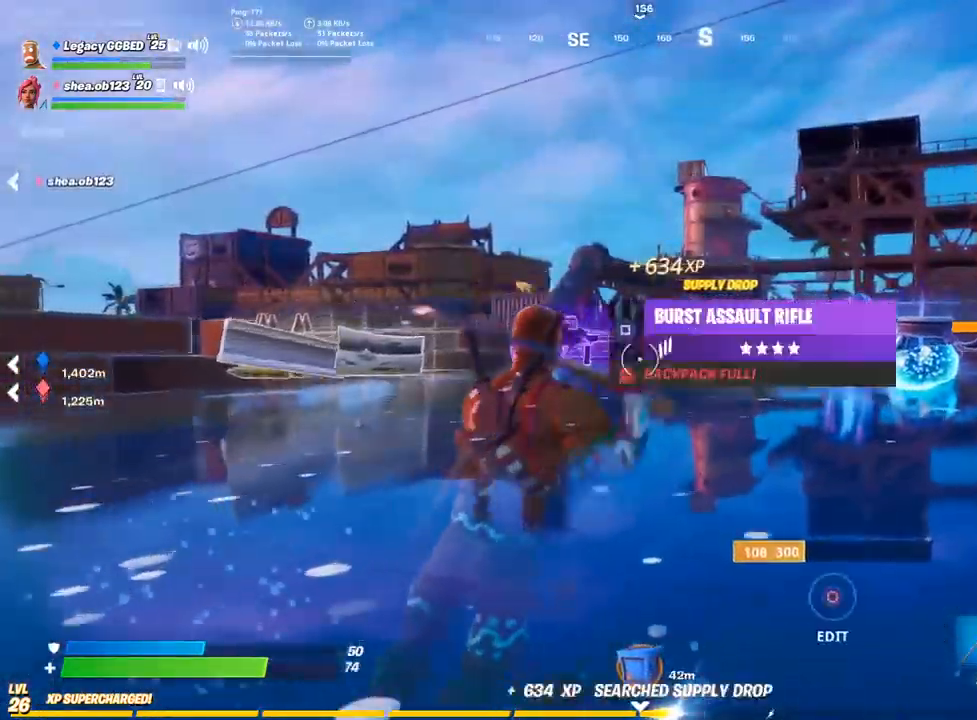
{"buttons": ["CROSS"], "left_stick": "up-right", "right_stick": "right", "events": [[117, "right_stick", "up-right"], [250, "right_stick", "right"], [267, "CIRCLE", "down"], [350, "CIRCLE", "up"], [433, "CROSS", "down"]]}